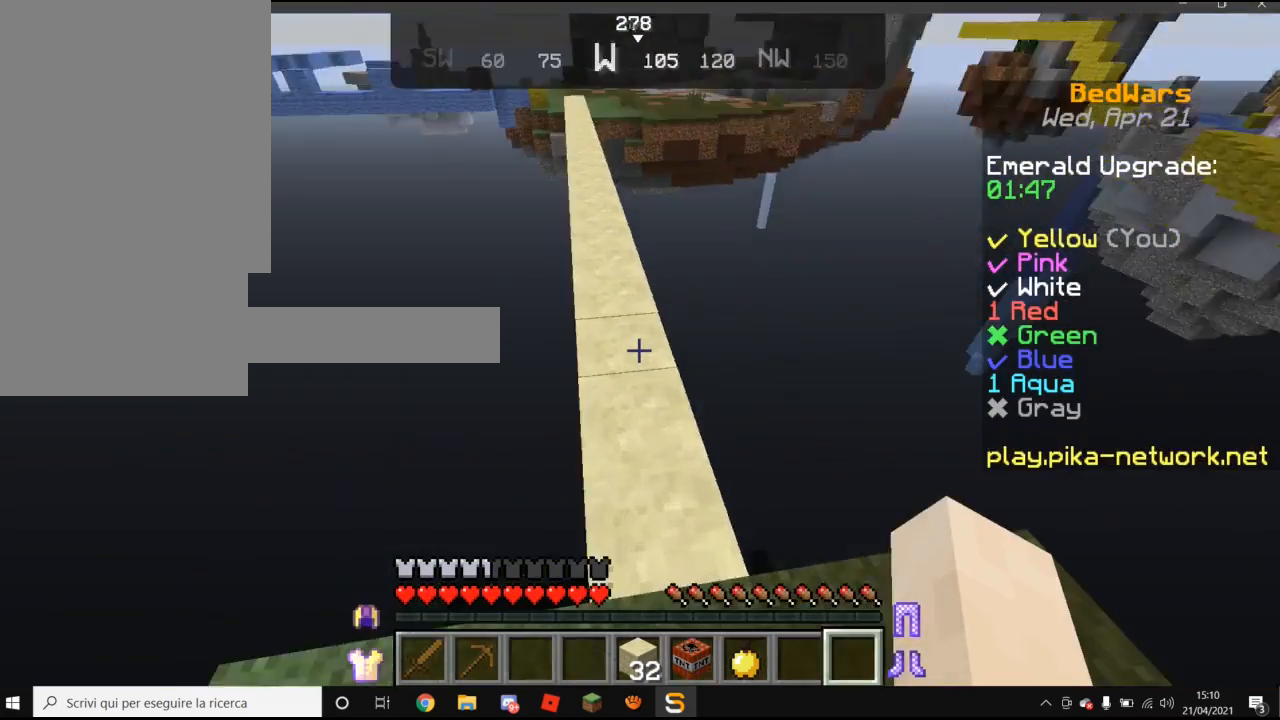
Gameplay with keyboard and mouse; each line is a JSON object with the keys and mouse buttons held at the frame after it. "events" lists presses ("down") and releases ("up") of "a", "d", "s", "w", "mouse_left" and "mouse_right" between this image and that frame as [ms after this image, input, new state], when the widget could be followed in between. "mouse_left", "mouse_right" = the "left", "right" buttons of the "mouse" list. No other keys are recorded. Fast repeated clicks can show as one long hold. Mouse movement is not recorded.
{"keys": [], "mouse": [], "events": [[80, "w", "up"]]}
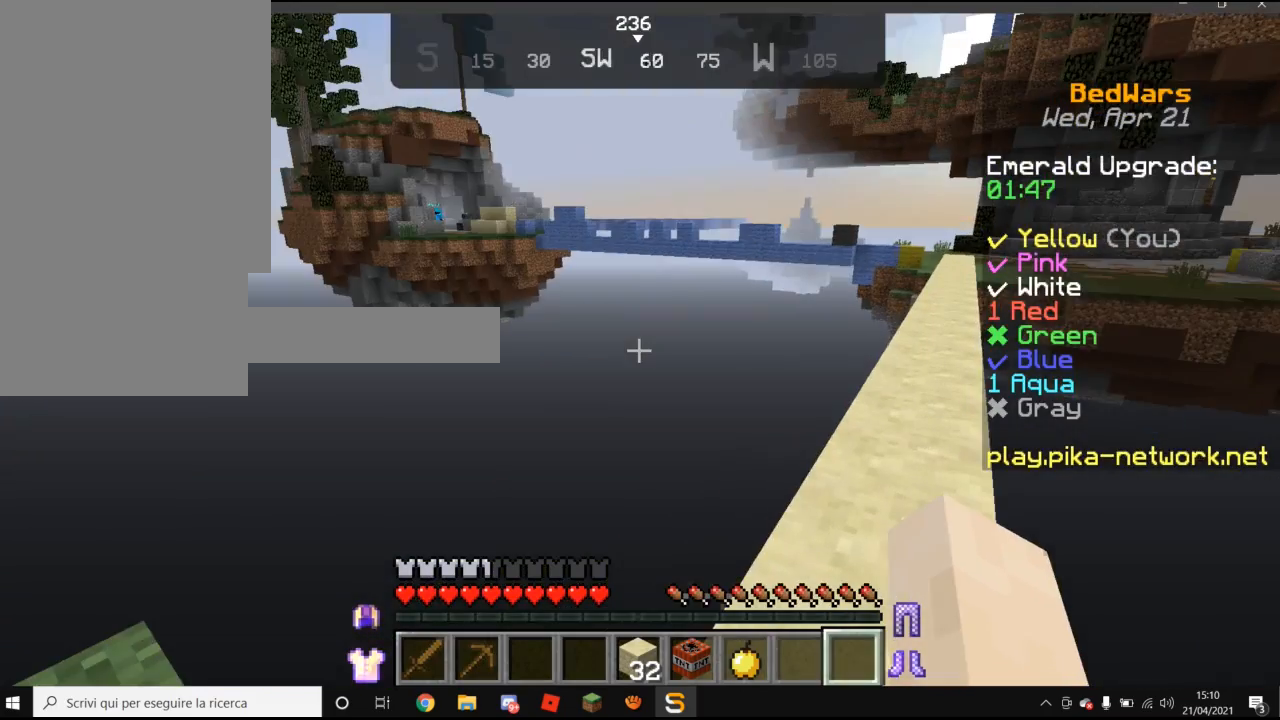
{"keys": [], "mouse": [], "events": []}
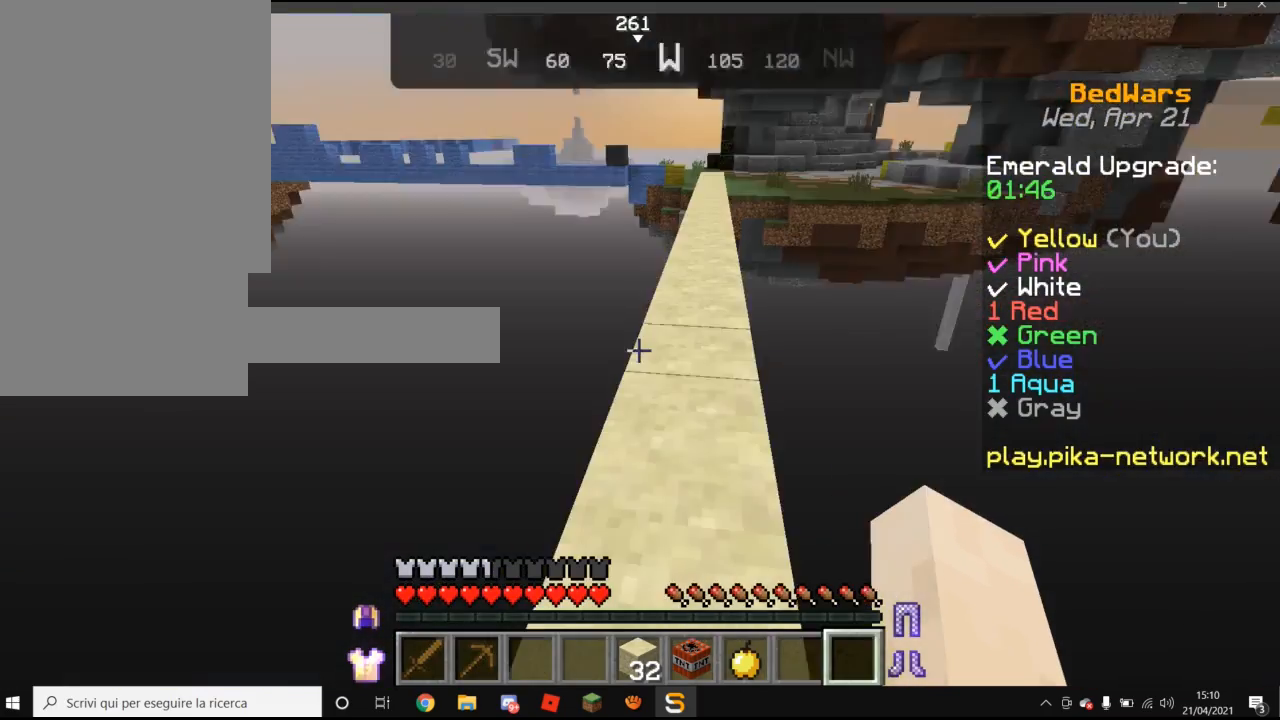
{"keys": ["w"], "mouse": [], "events": [[80, "w", "down"]]}
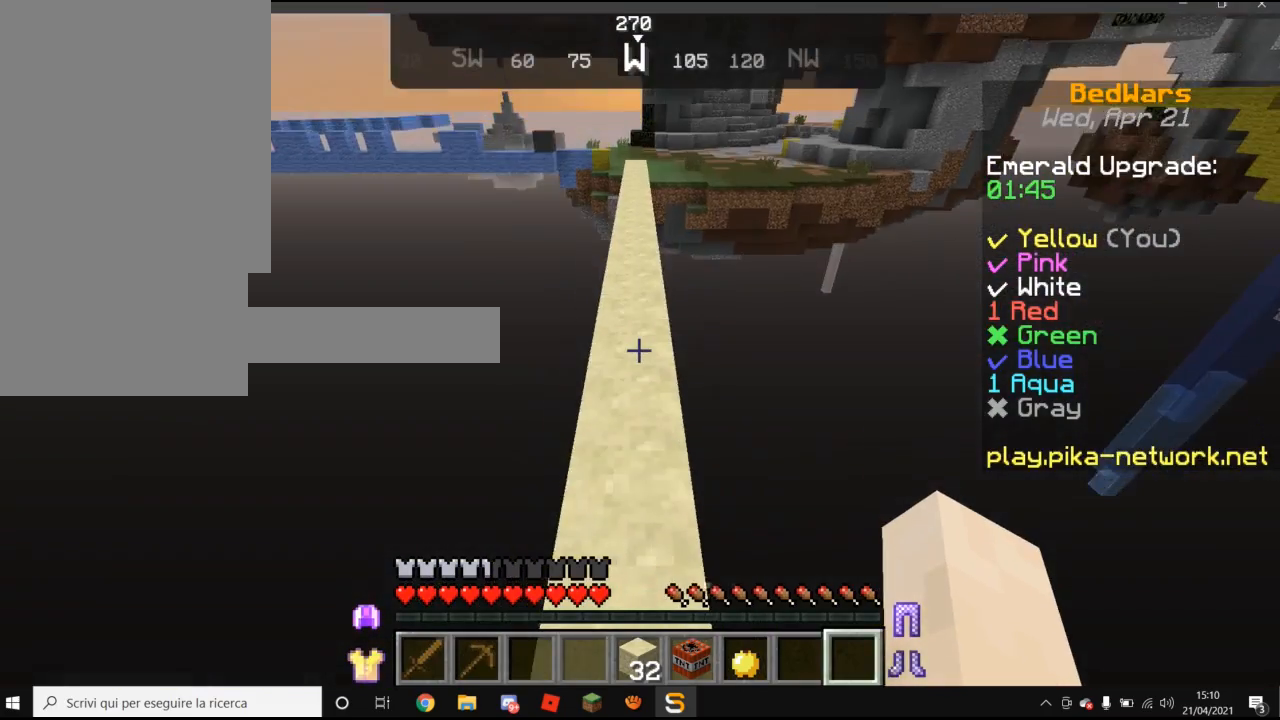
{"keys": [], "mouse": [], "events": [[360, "w", "up"]]}
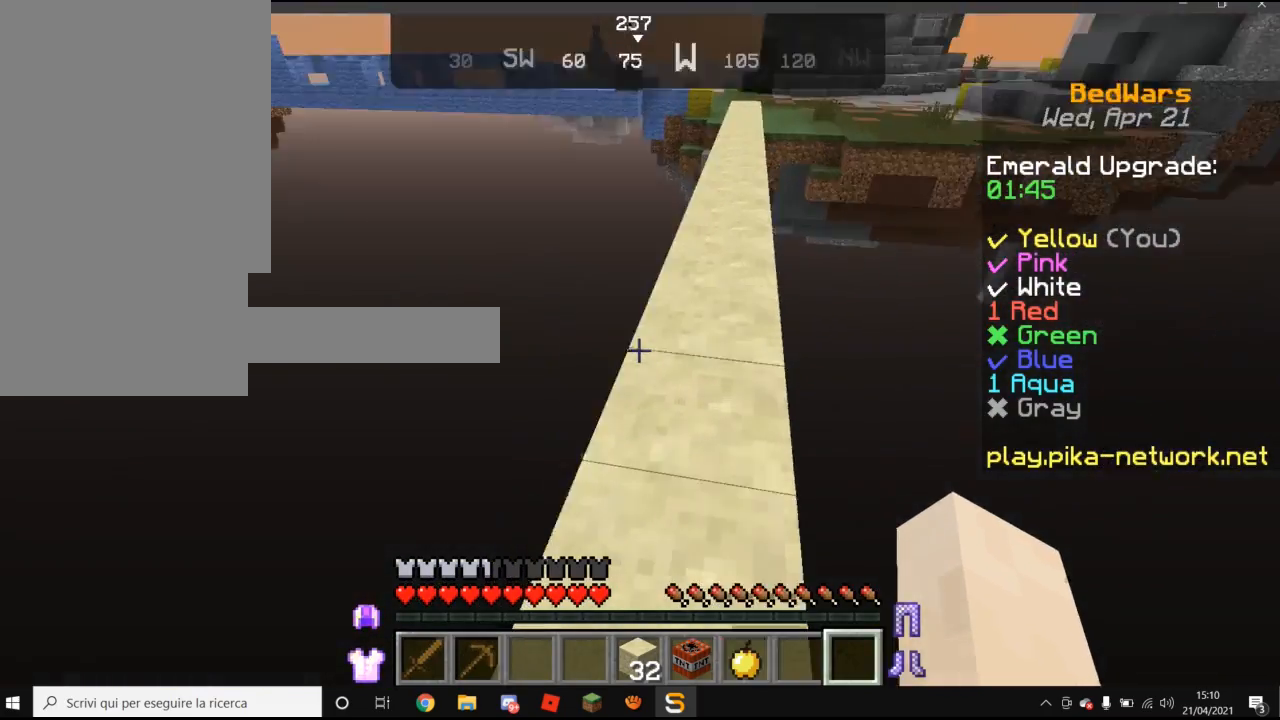
{"keys": [], "mouse": [], "events": []}
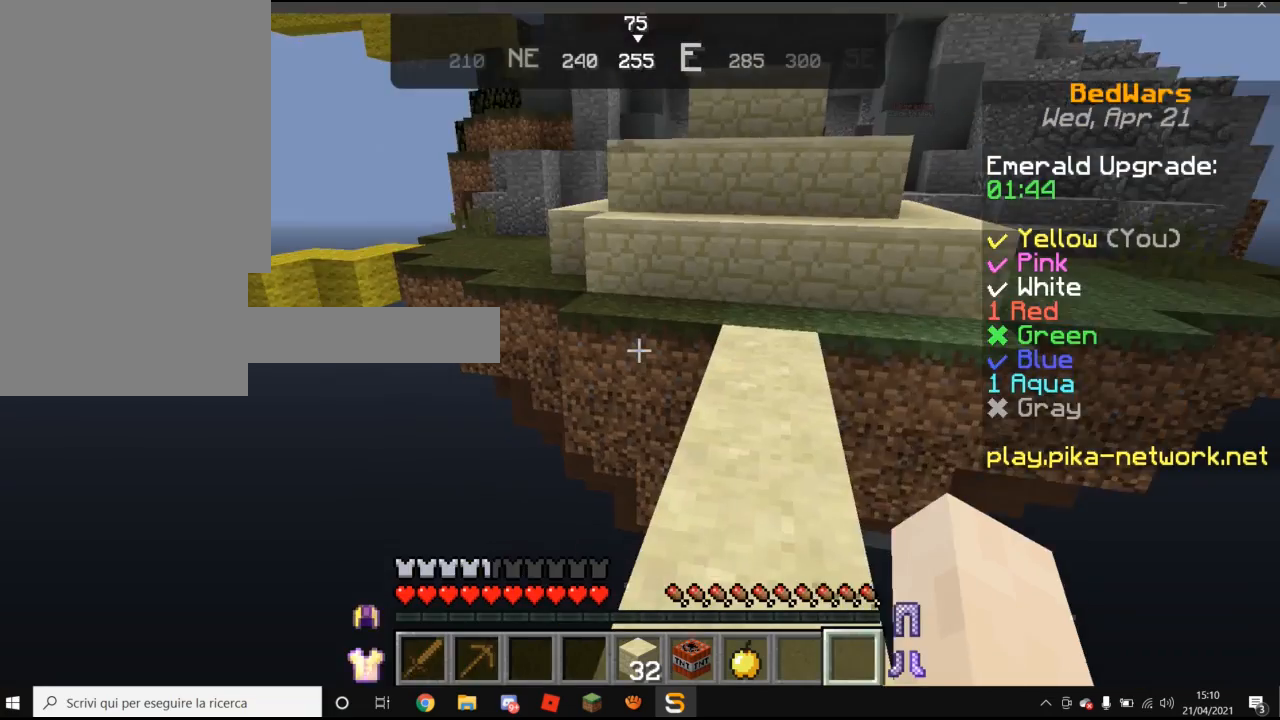
{"keys": ["w"], "mouse": [], "events": [[360, "w", "down"]]}
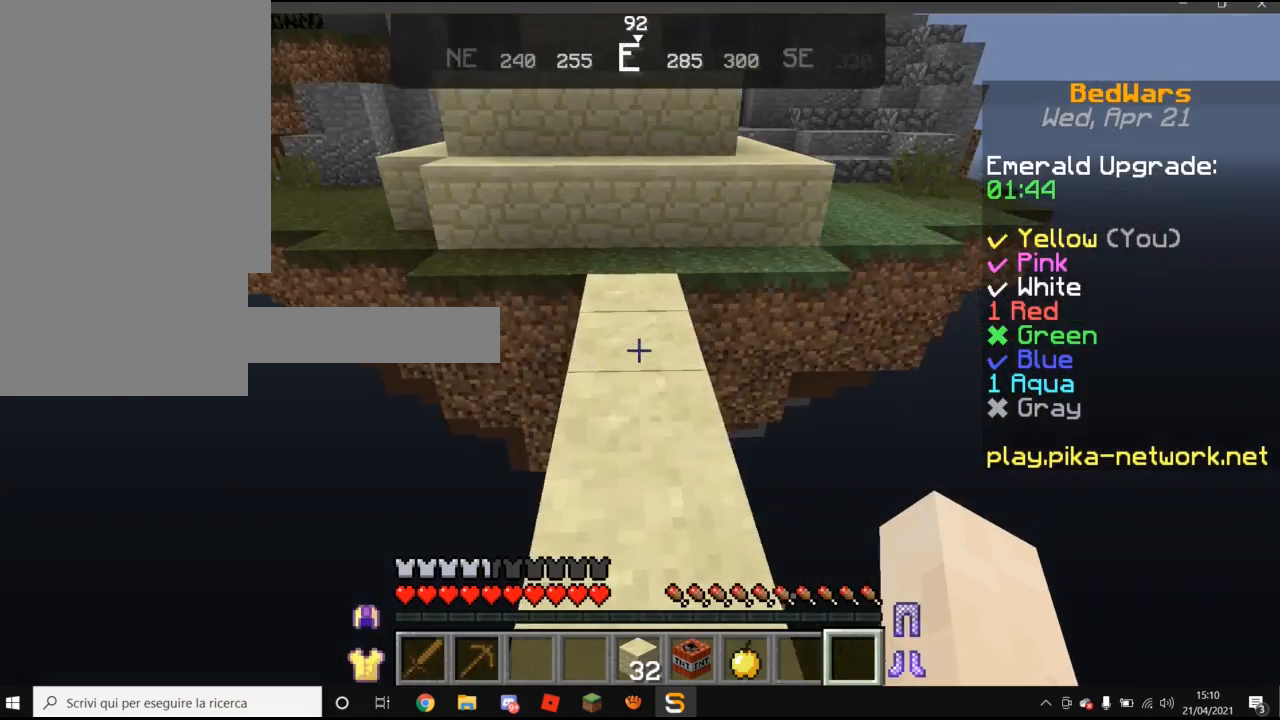
{"keys": ["w"], "mouse": [], "events": []}
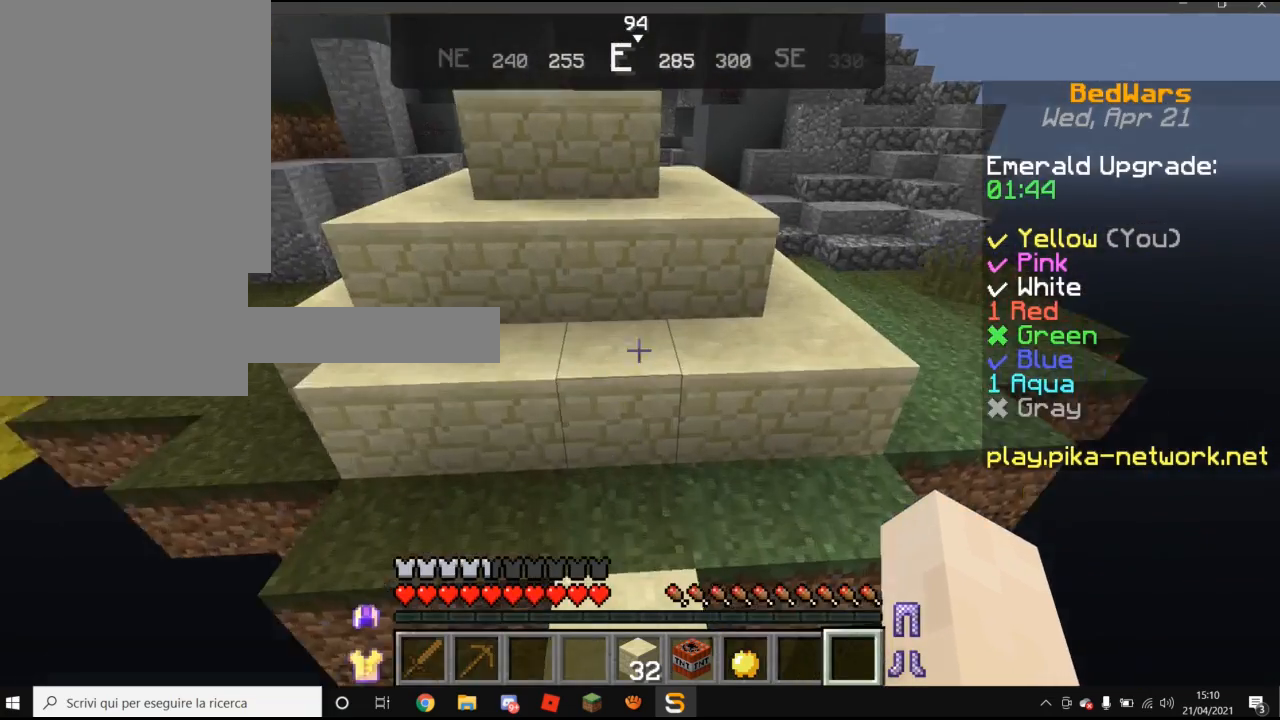
{"keys": ["w"], "mouse": [], "events": []}
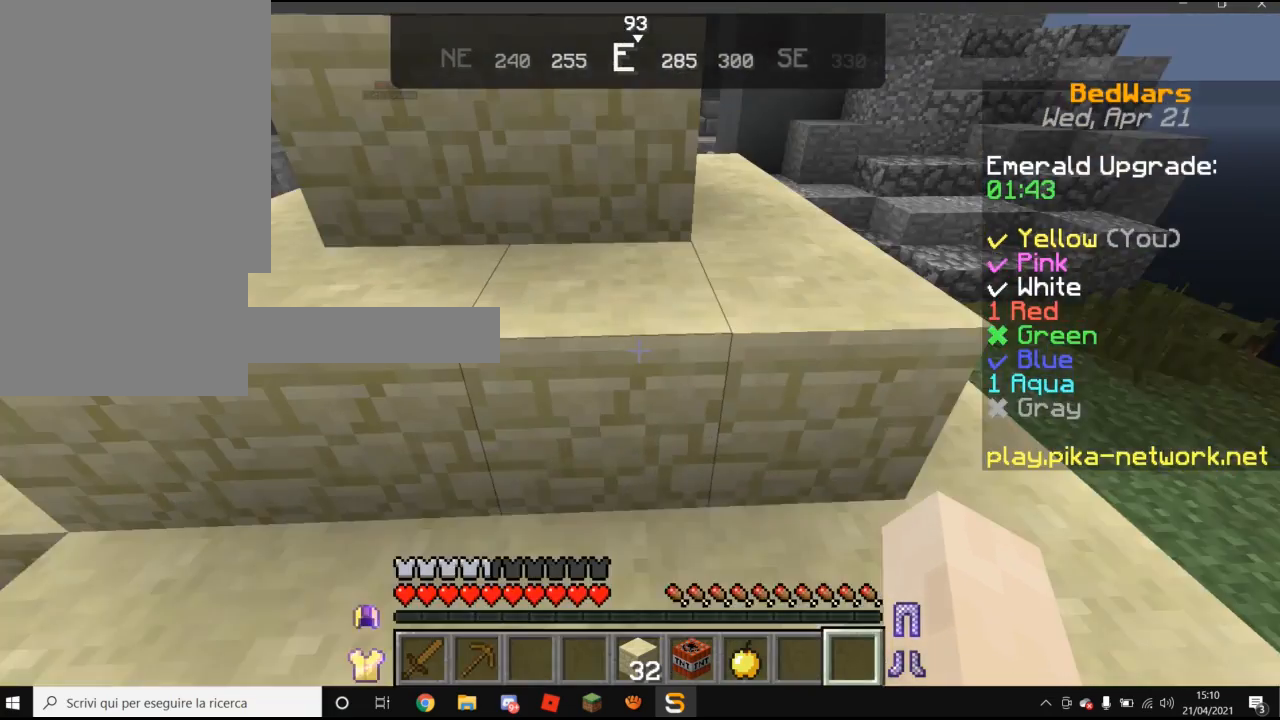
{"keys": ["w"], "mouse": [], "events": []}
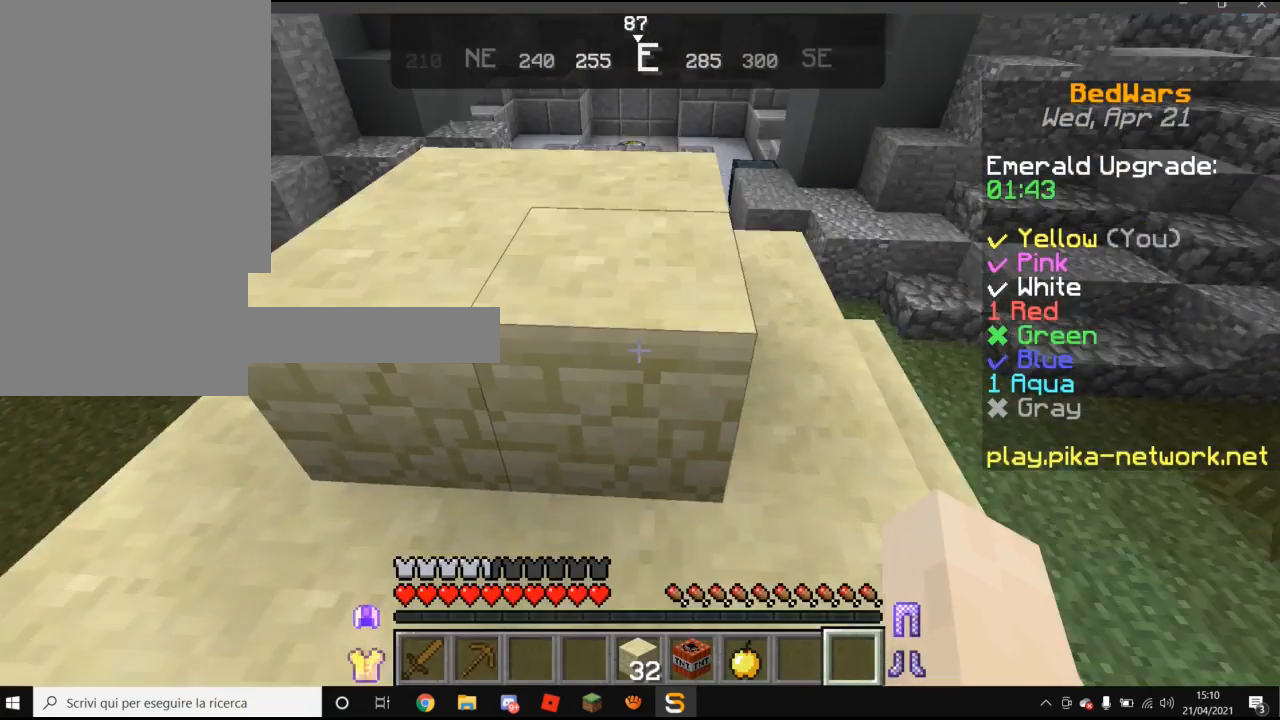
{"keys": ["w"], "mouse": [], "events": []}
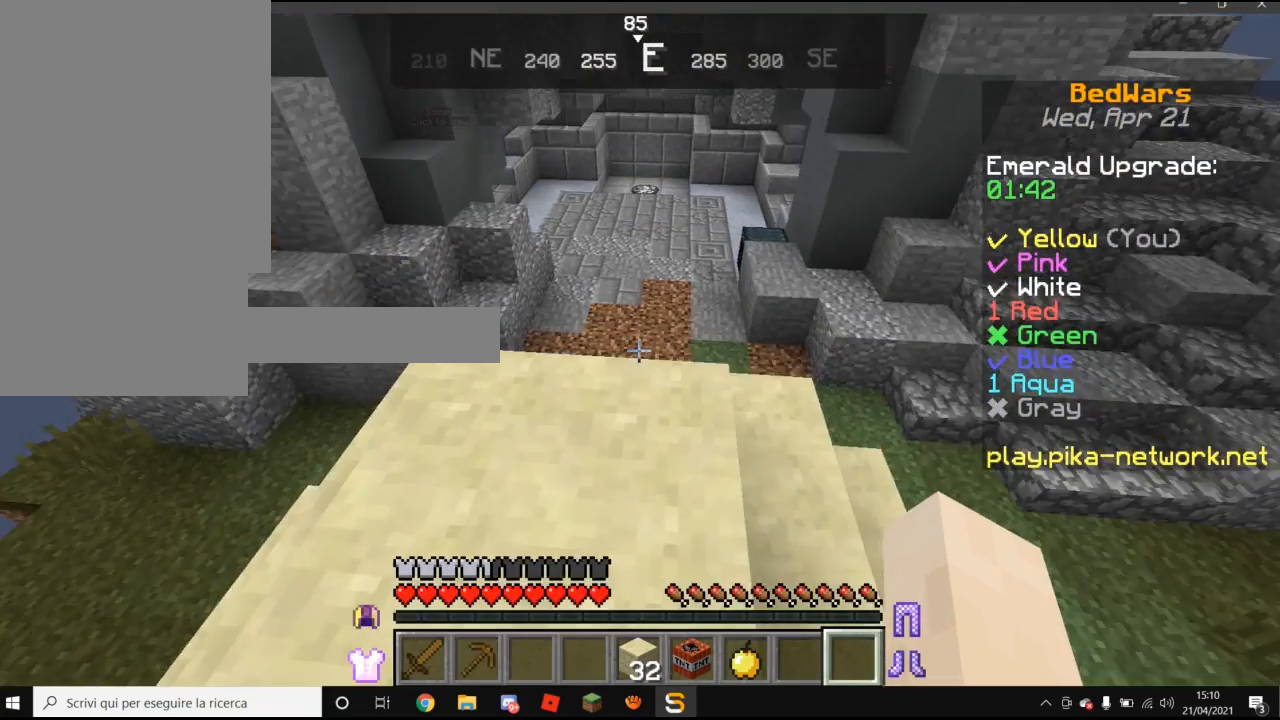
{"keys": ["w"], "mouse": [], "events": []}
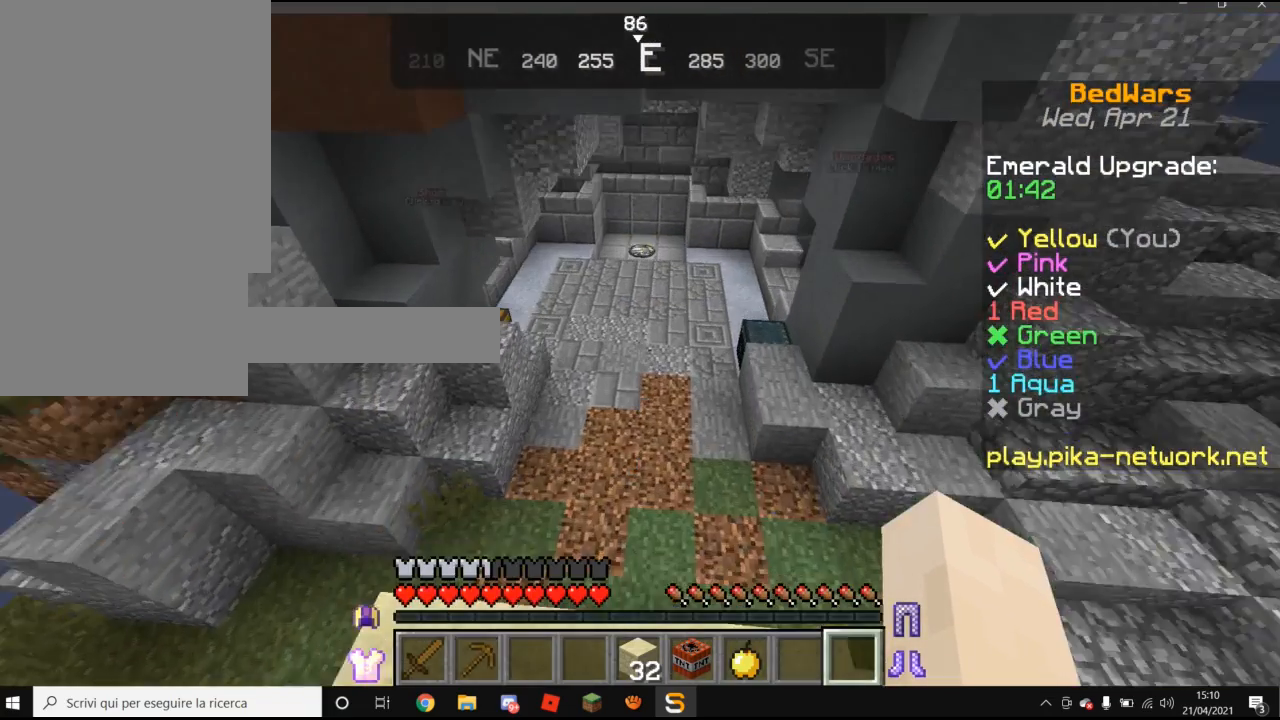
{"keys": ["w"], "mouse": [], "events": []}
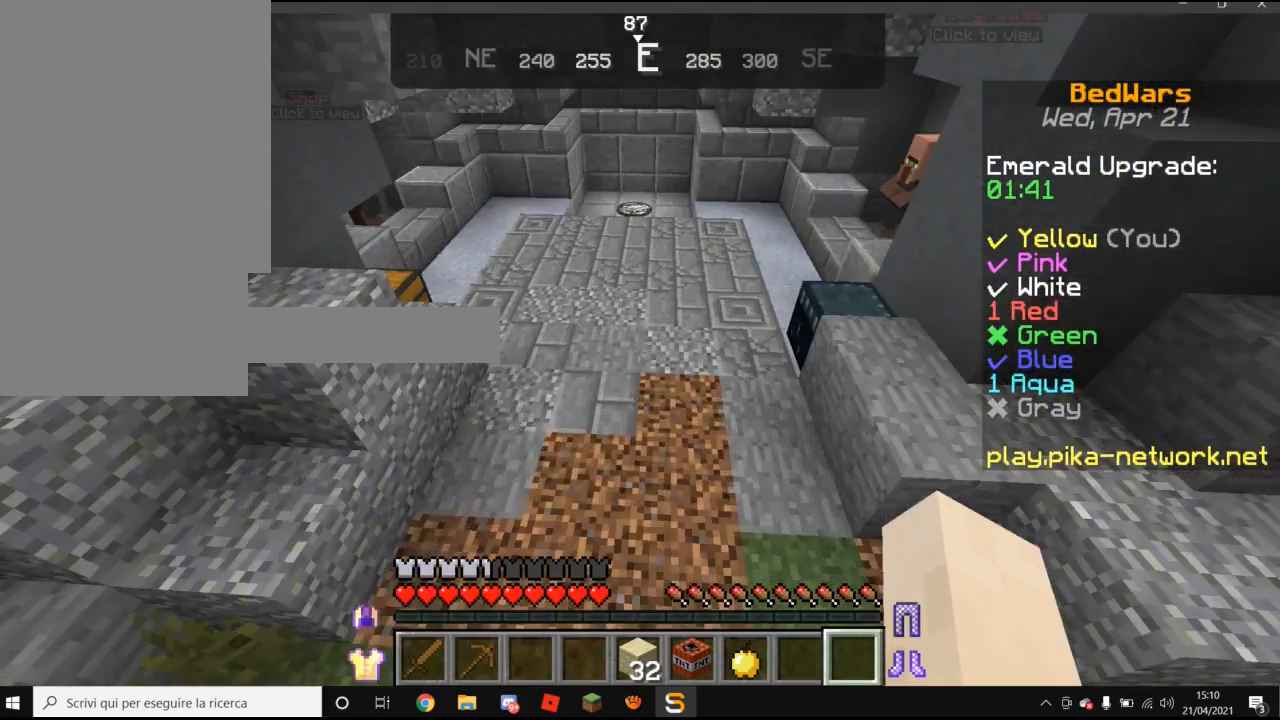
{"keys": ["w"], "mouse": [], "events": []}
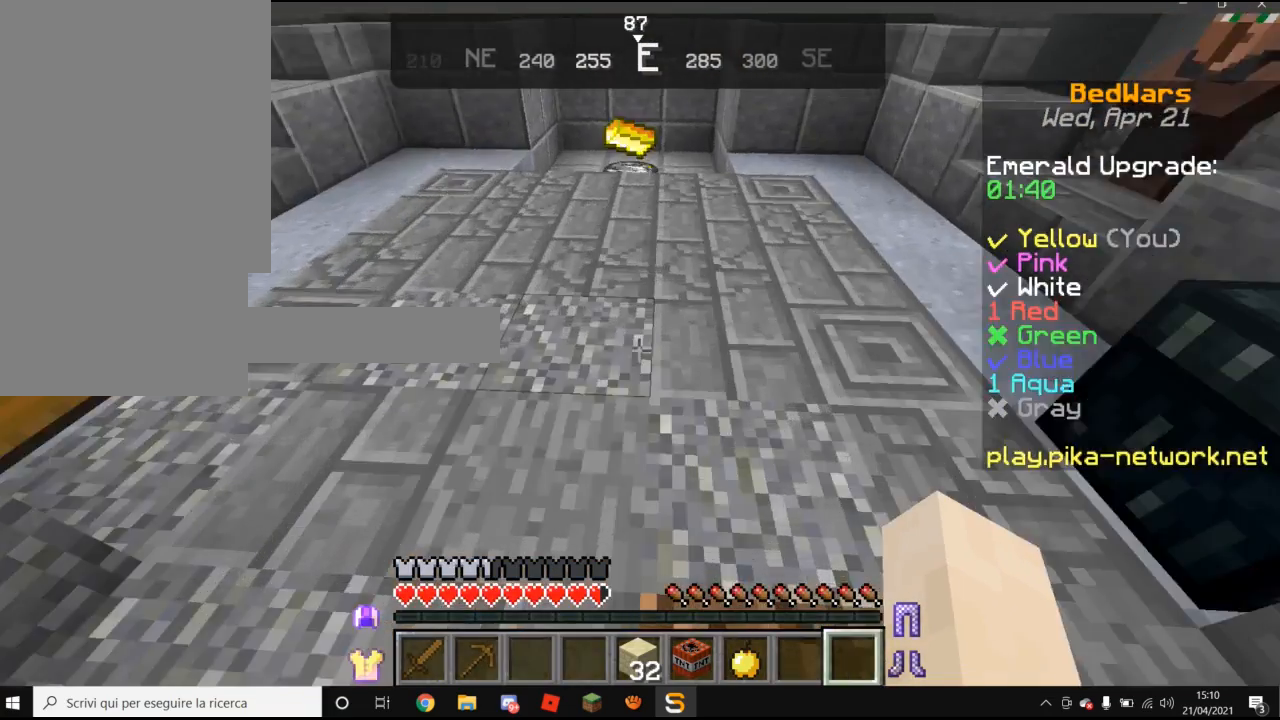
{"keys": ["w"], "mouse": [], "events": []}
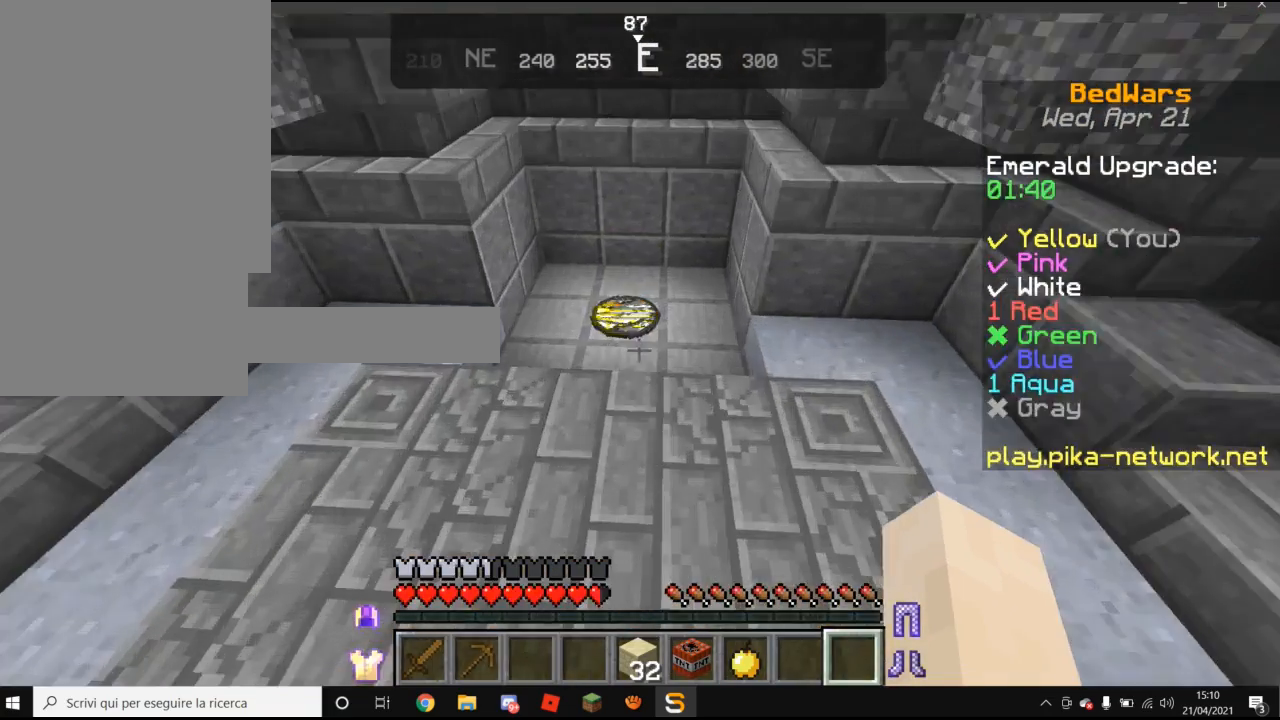
{"keys": [], "mouse": [], "events": [[480, "w", "up"]]}
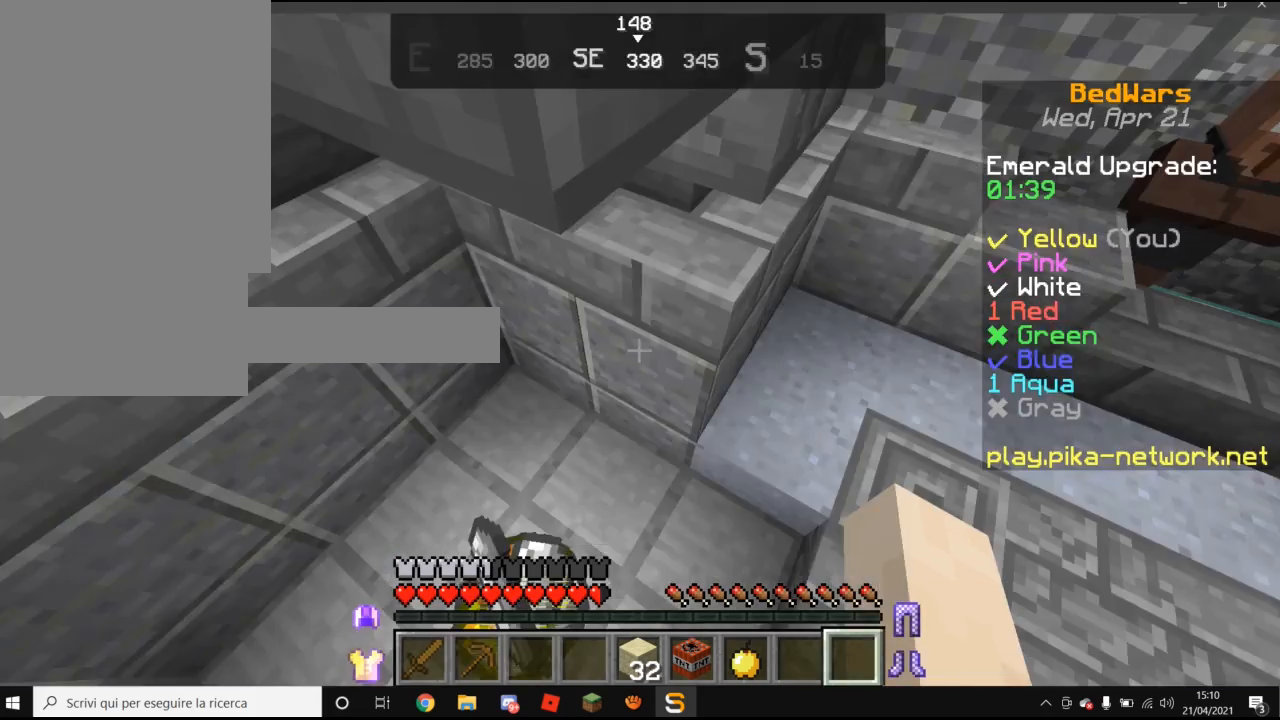
{"keys": ["w"], "mouse": [], "events": [[320, "w", "down"]]}
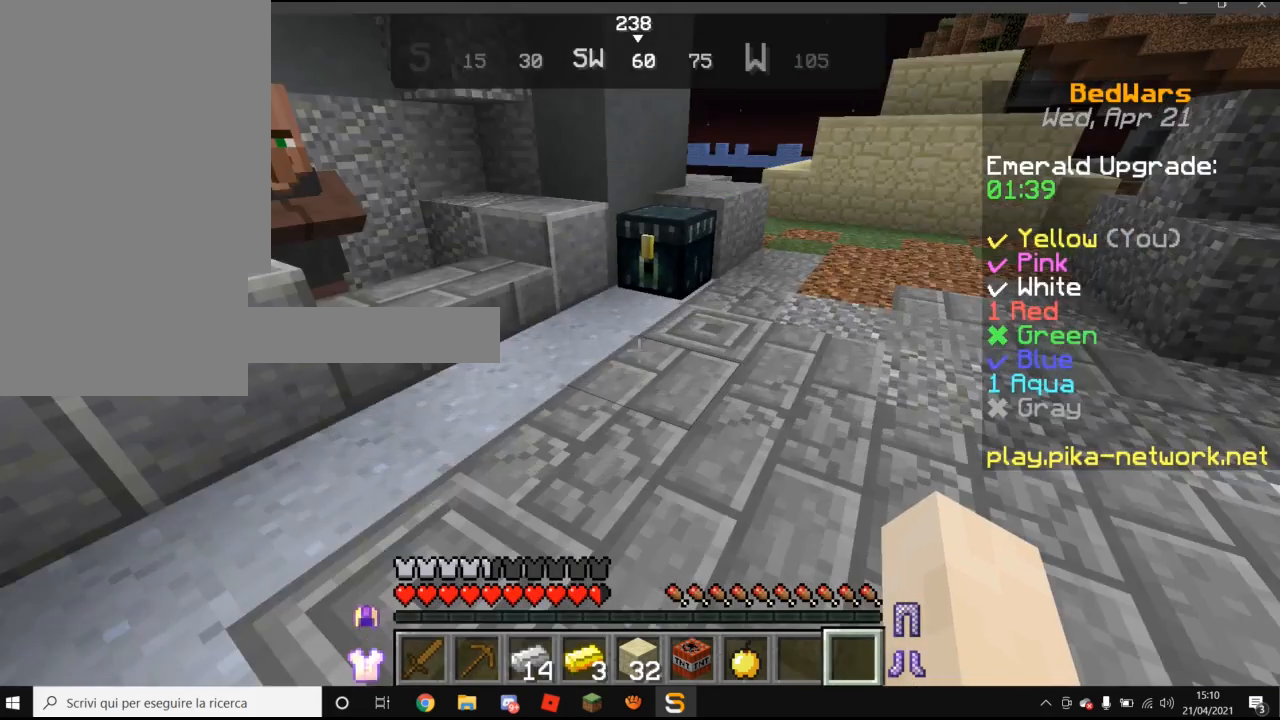
{"keys": ["d", "w"], "mouse": [], "events": [[320, "d", "down"]]}
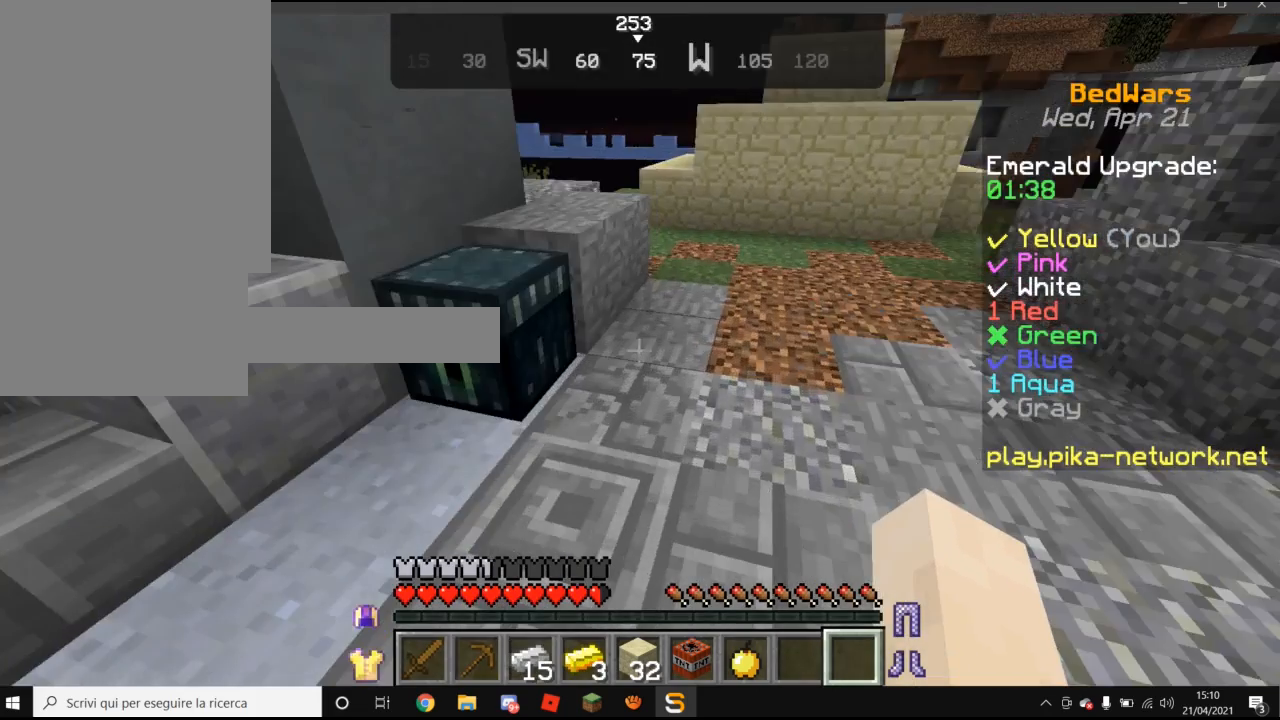
{"keys": ["d", "w"], "mouse": [], "events": []}
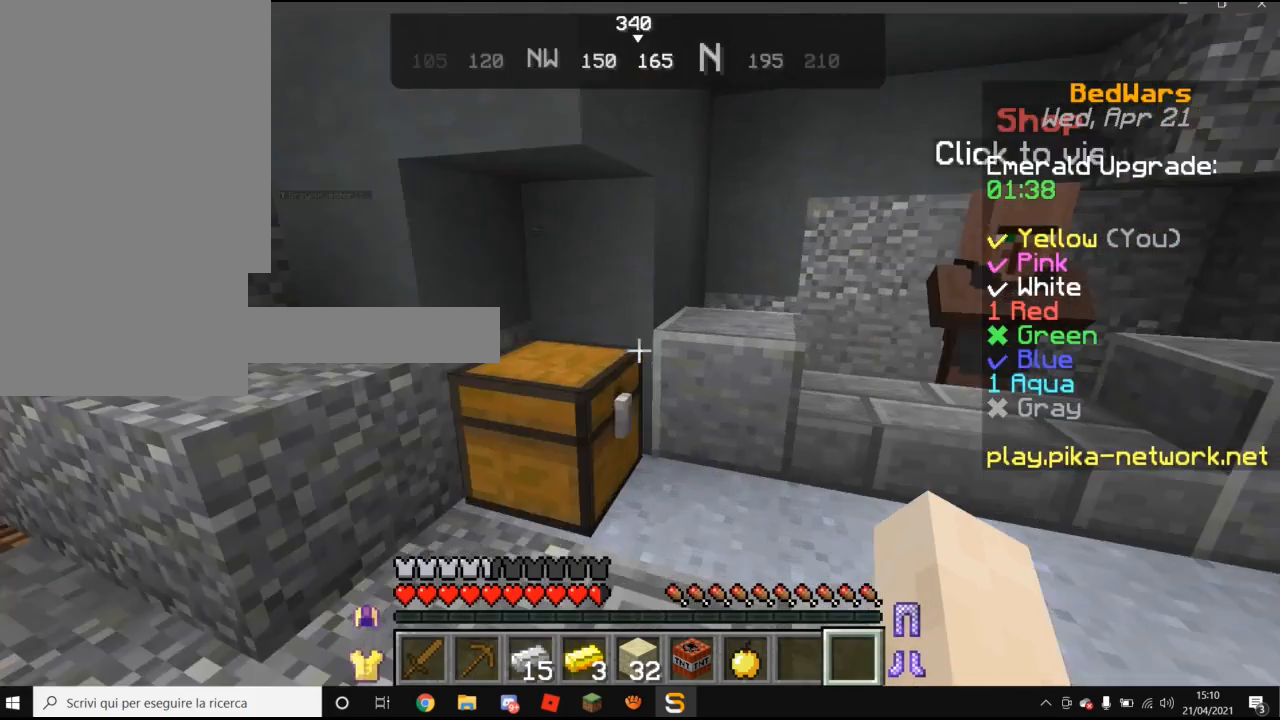
{"keys": ["d", "w"], "mouse": [], "events": []}
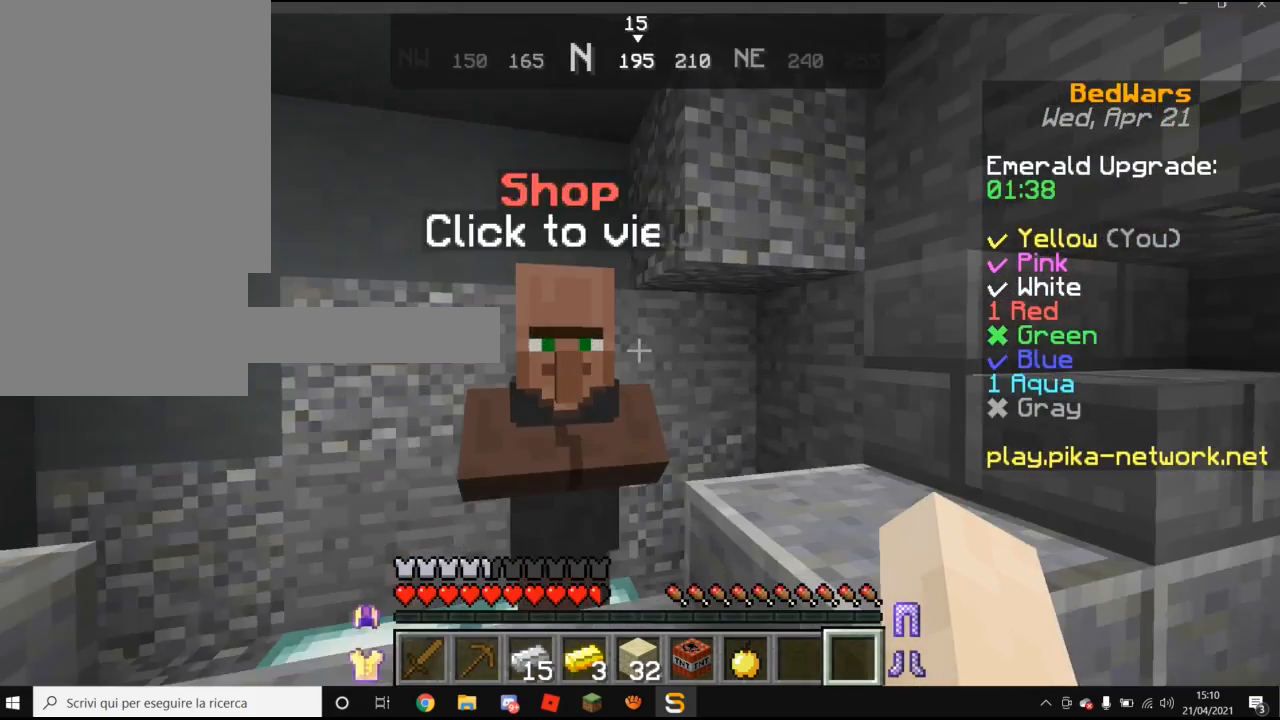
{"keys": [], "mouse": [], "events": [[60, "d", "up"], [60, "mouse_right", "down"], [60, "w", "up"], [220, "mouse_right", "up"]]}
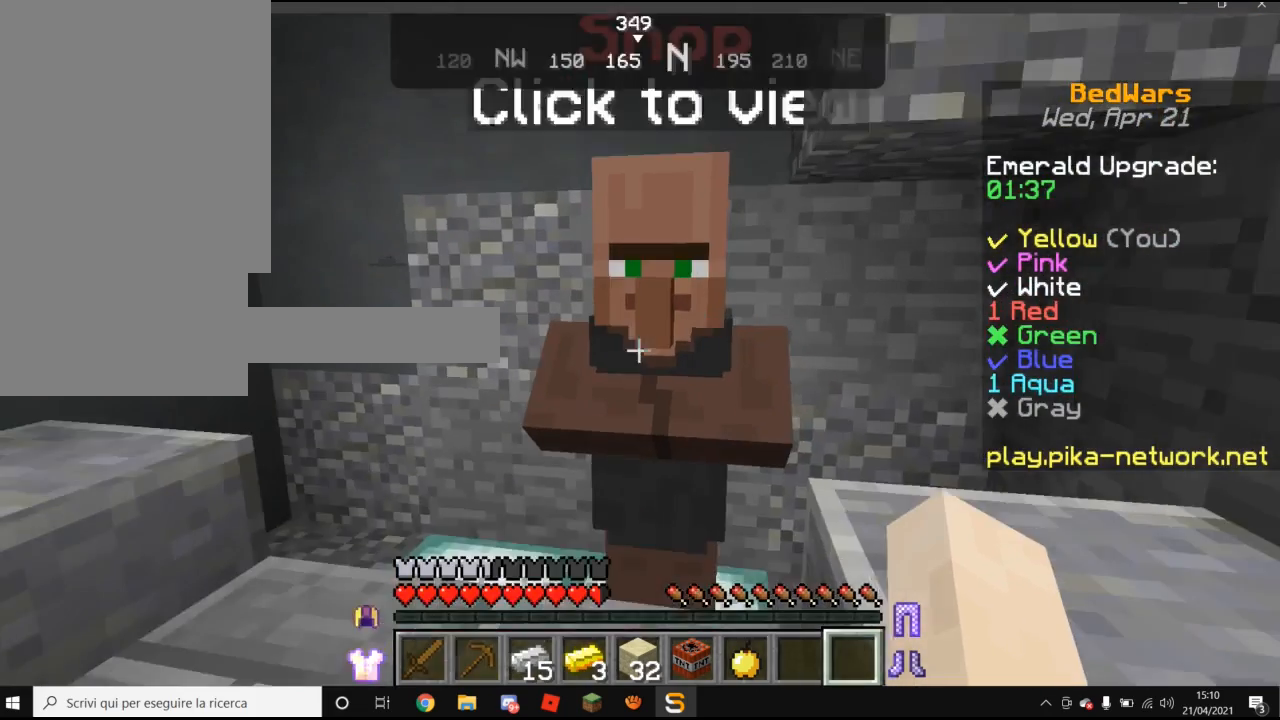
{"keys": [], "mouse": [], "events": []}
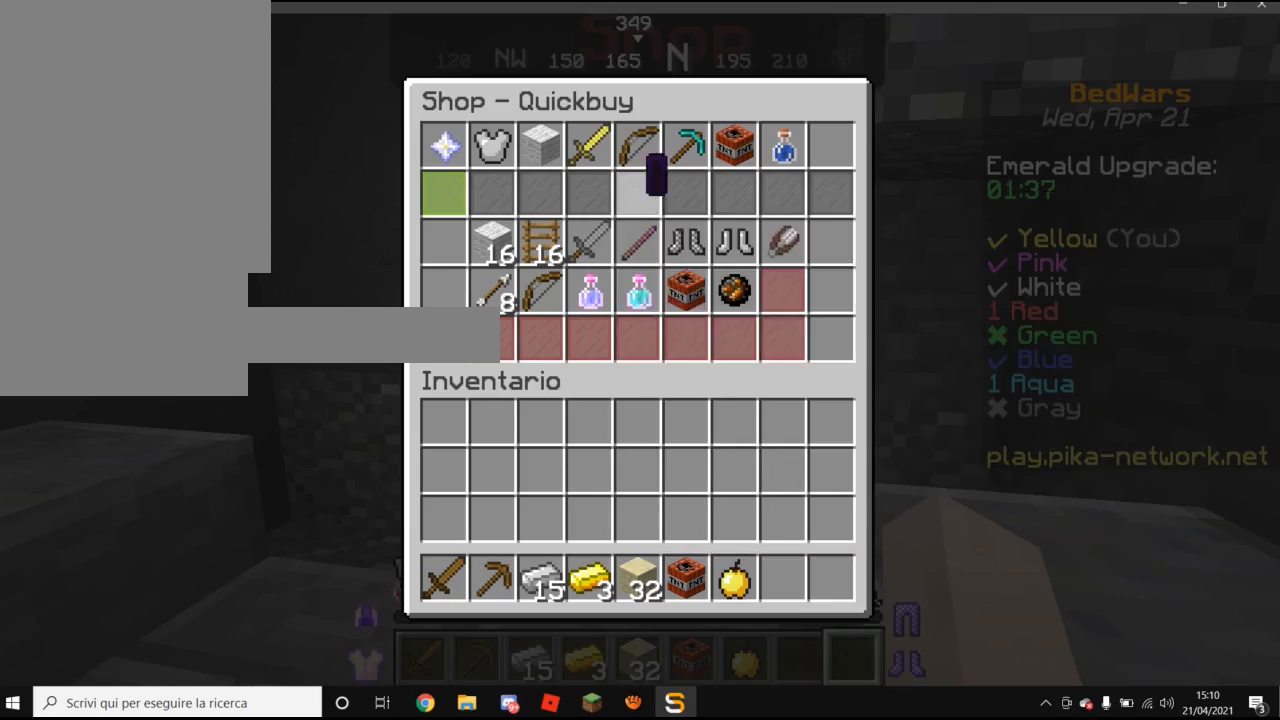
{"keys": [], "mouse": [], "events": []}
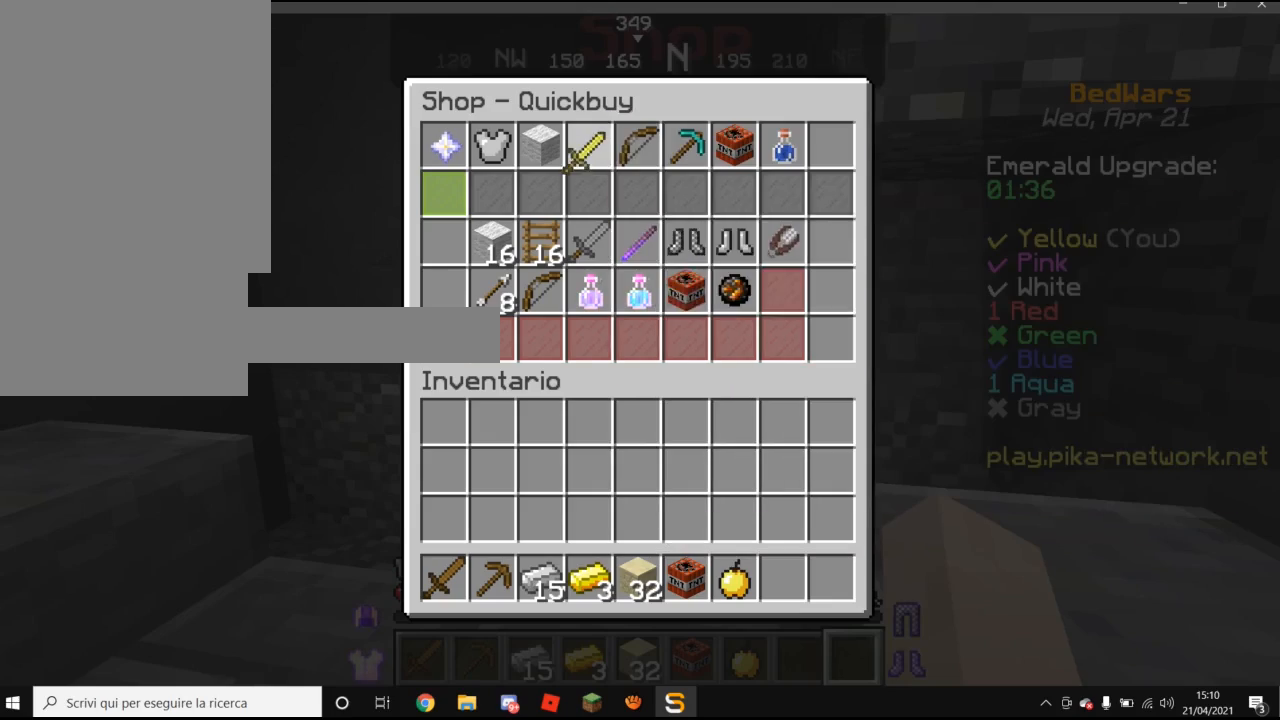
{"keys": [], "mouse": [], "events": []}
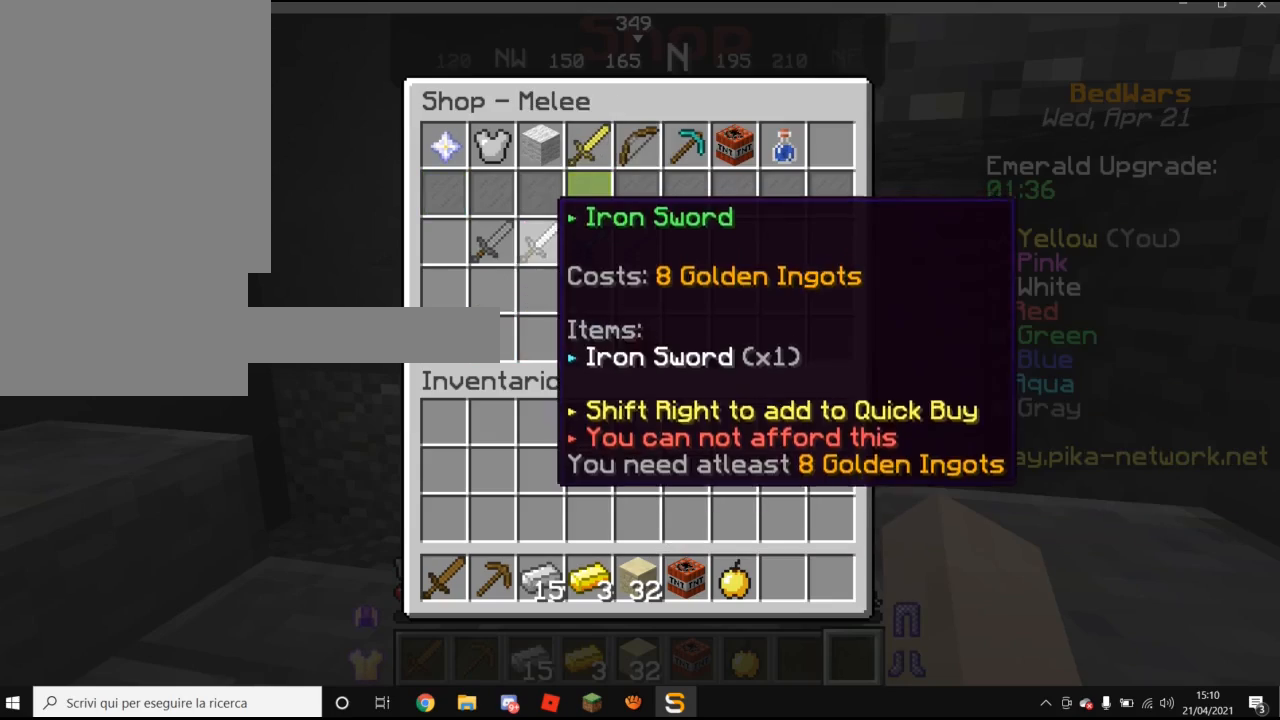
{"keys": [], "mouse": [], "events": []}
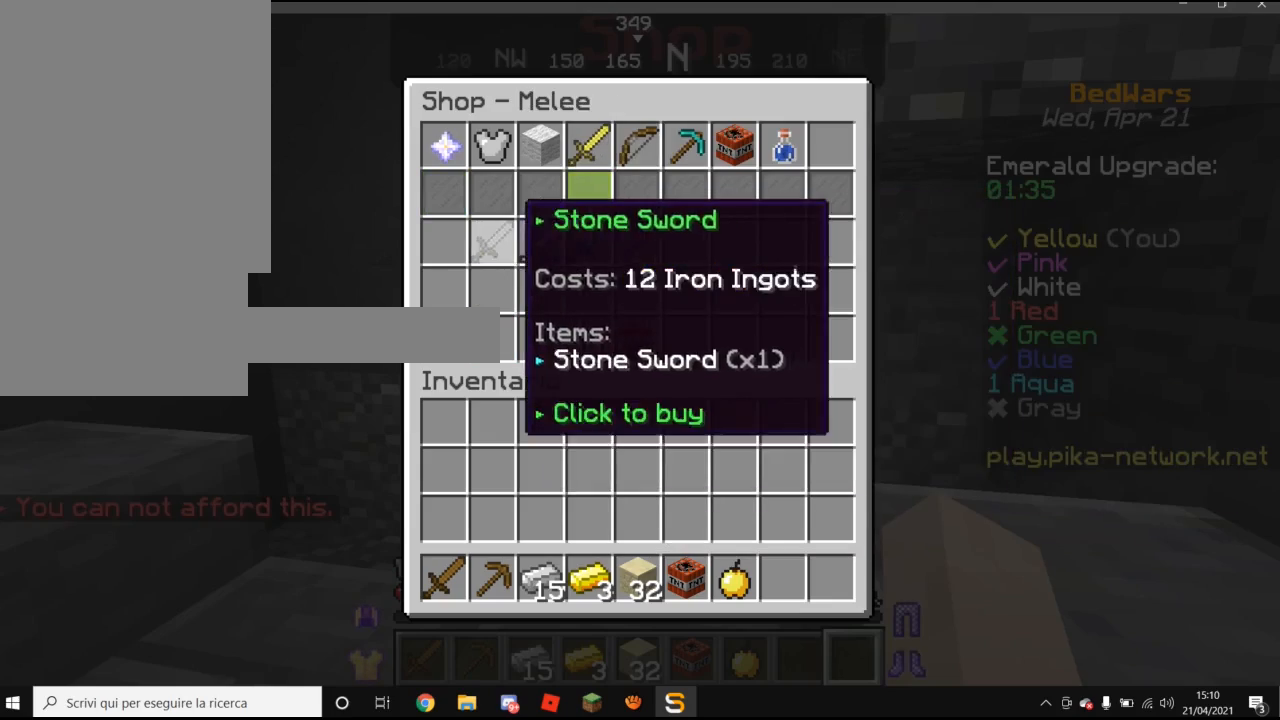
{"keys": ["w"], "mouse": [], "events": [[420, "w", "down"]]}
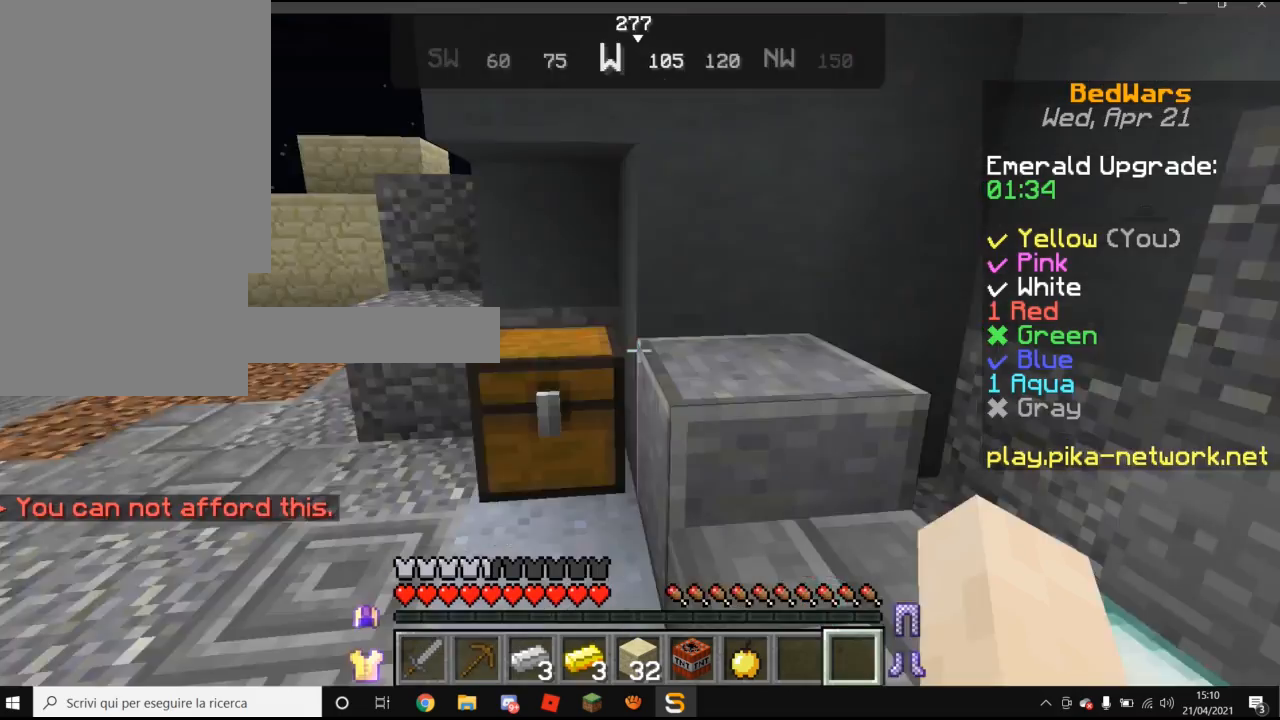
{"keys": ["a", "w"], "mouse": [], "events": [[380, "a", "down"]]}
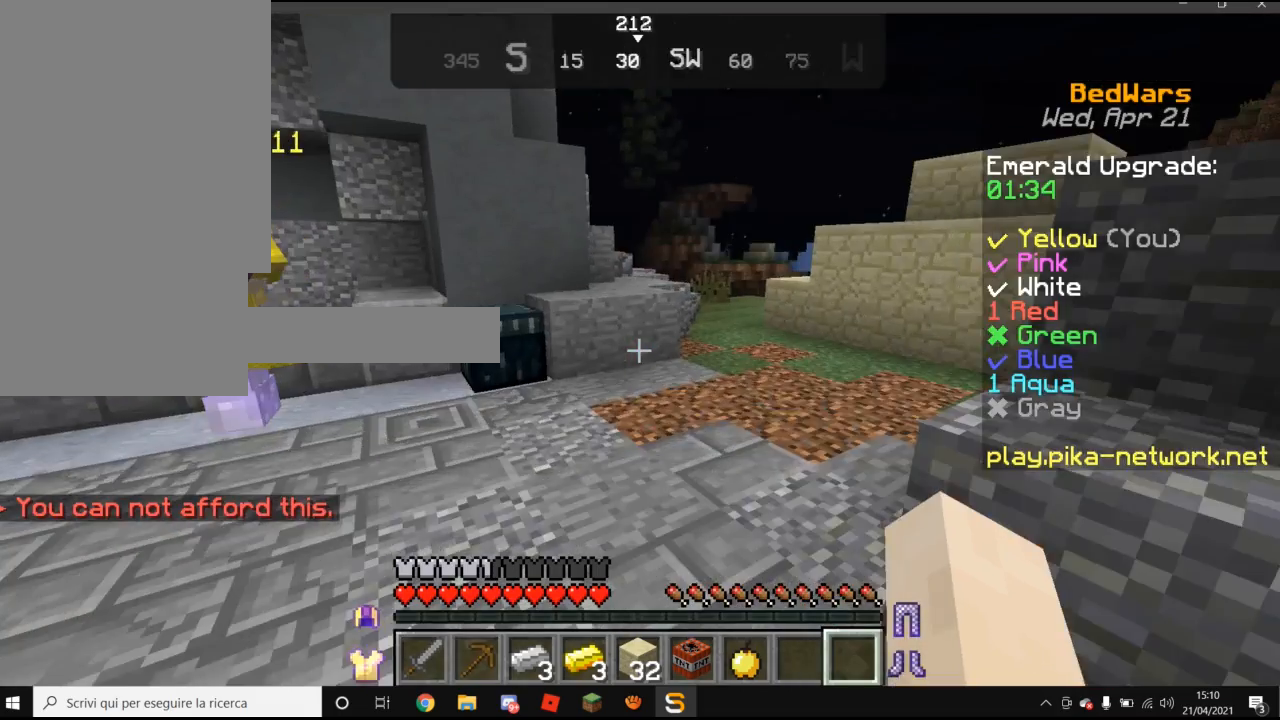
{"keys": ["w"], "mouse": [], "events": [[480, "a", "up"]]}
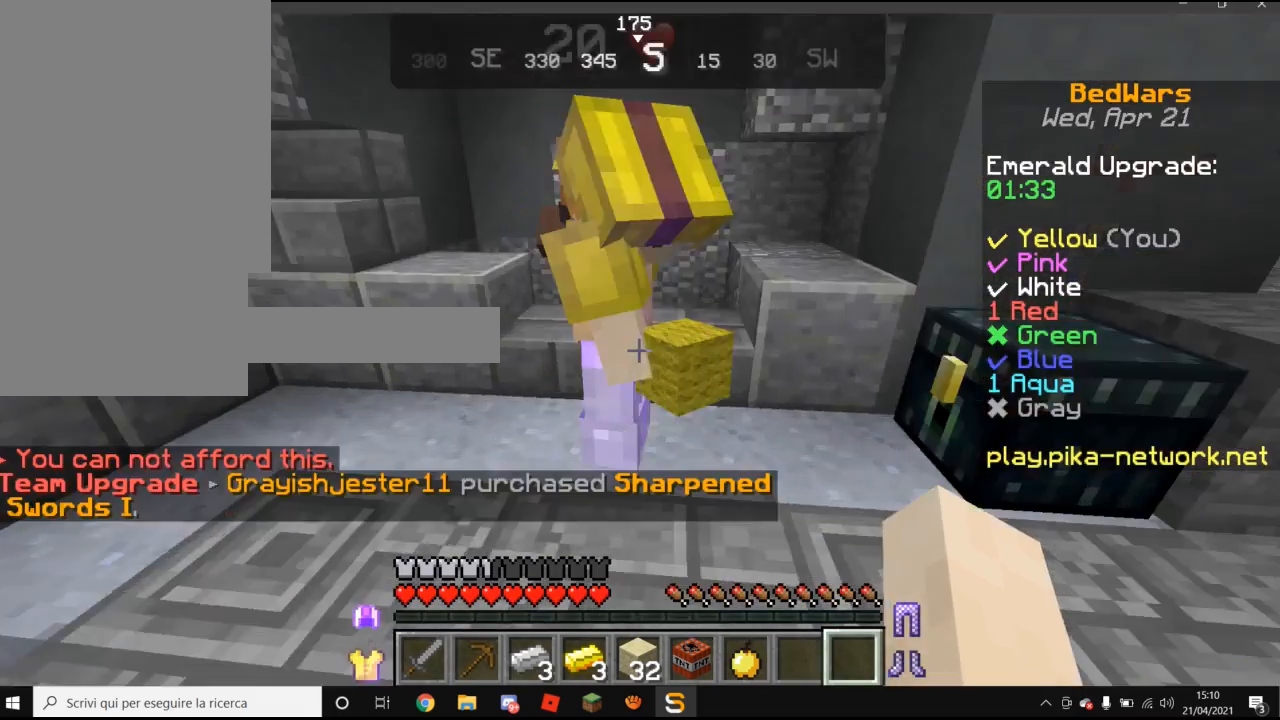
{"keys": [], "mouse": ["right"], "events": [[120, "w", "up"], [260, "w", "down"], [420, "mouse_right", "down"], [420, "w", "up"]]}
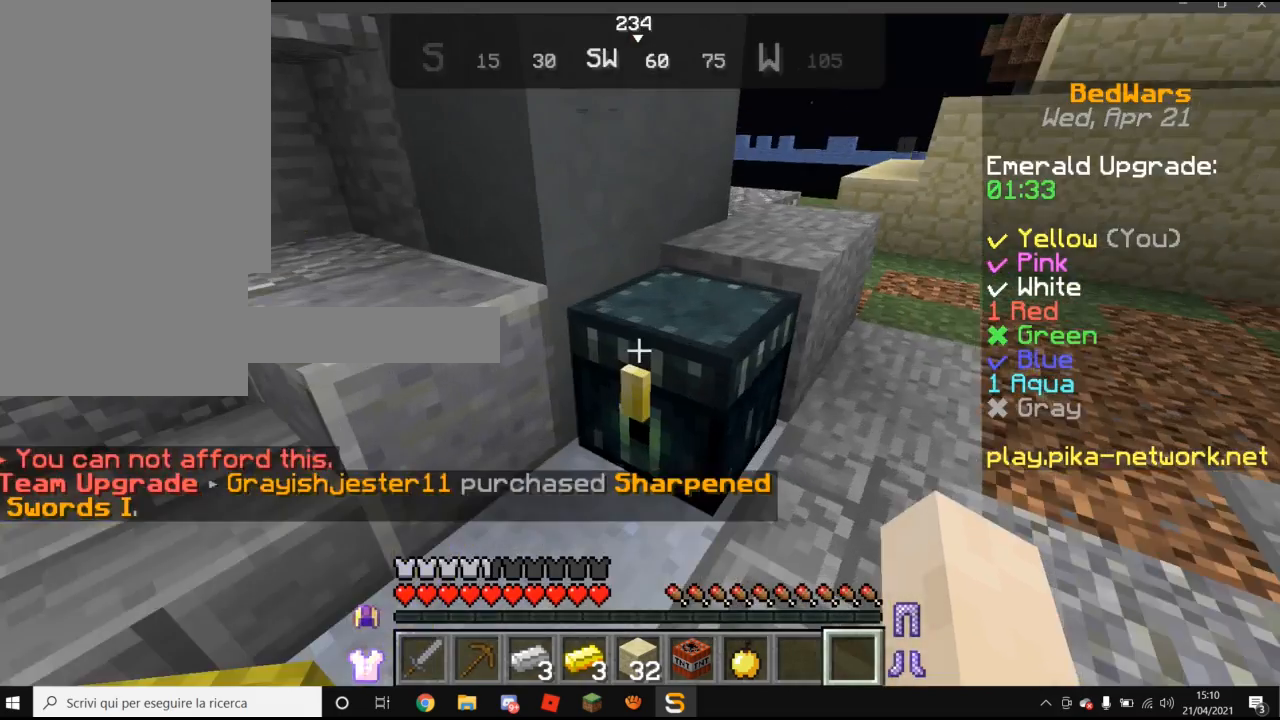
{"keys": [], "mouse": [], "events": [[80, "mouse_right", "up"]]}